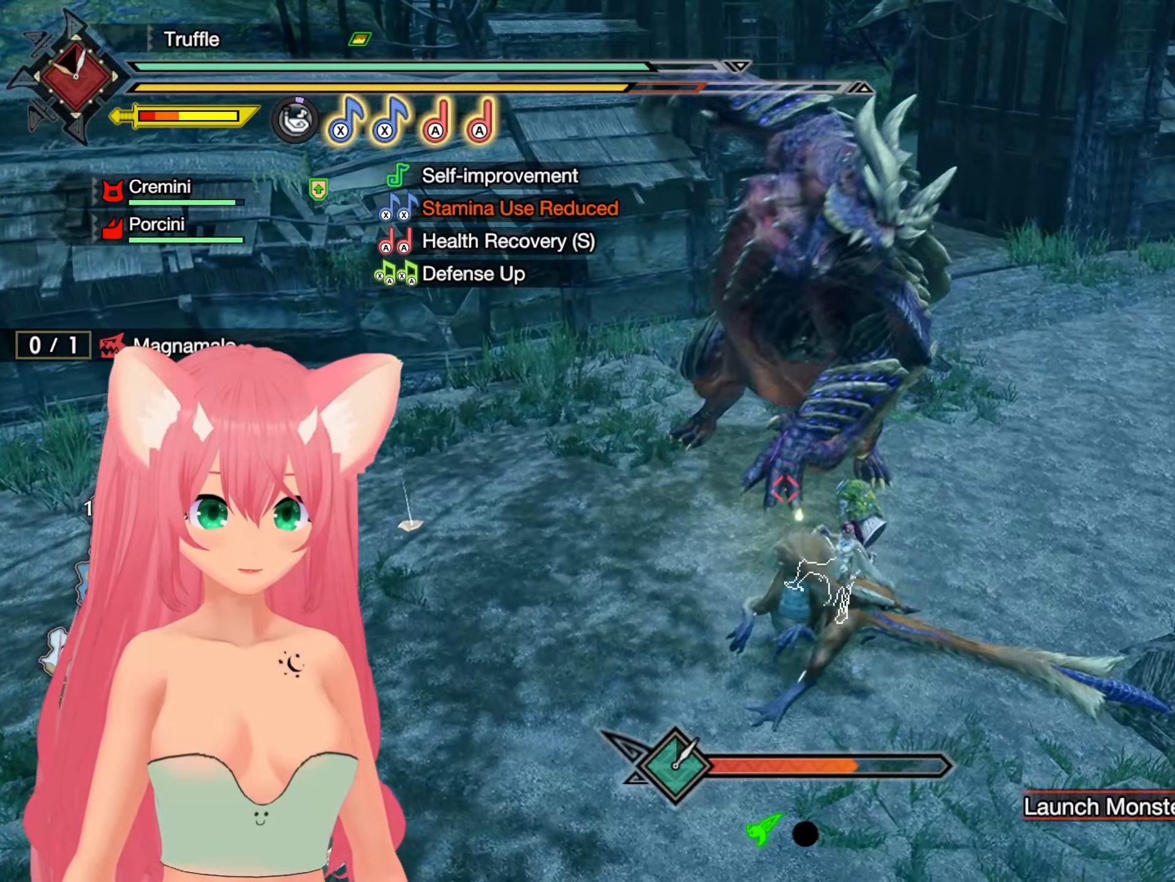
Gameplay with a controller (Nintendo layout); each line is a JSON object with the inputs held at the frame after it. "events" lists button and stick changes between this image and that frame as [ms after this image, input, new state], when the widget could be followed in between. Not read: L3 R3.
{"buttons": [], "left_stick": "up-left", "right_stick": "center", "events": []}
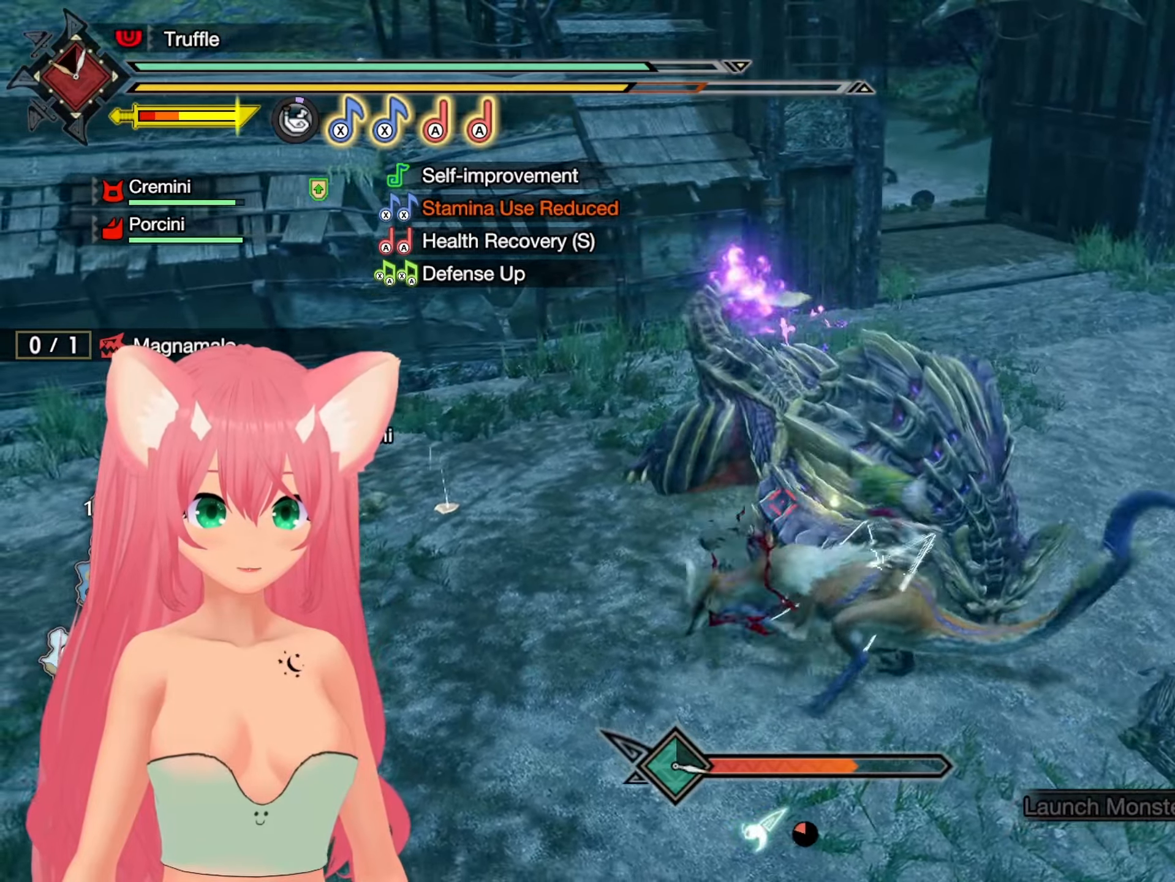
{"buttons": [], "left_stick": "up", "right_stick": "center", "events": [[317, "left_stick", "up"]]}
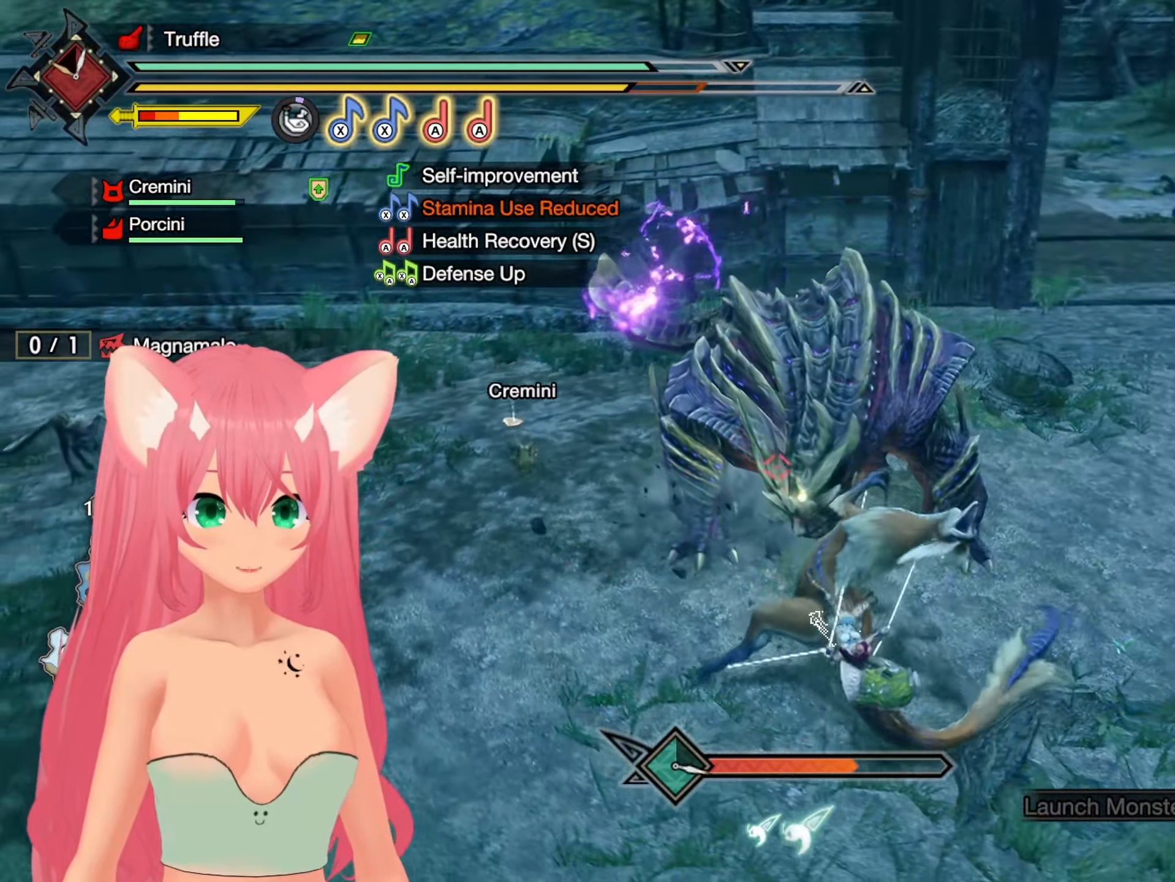
{"buttons": [], "left_stick": "up", "right_stick": "center", "events": []}
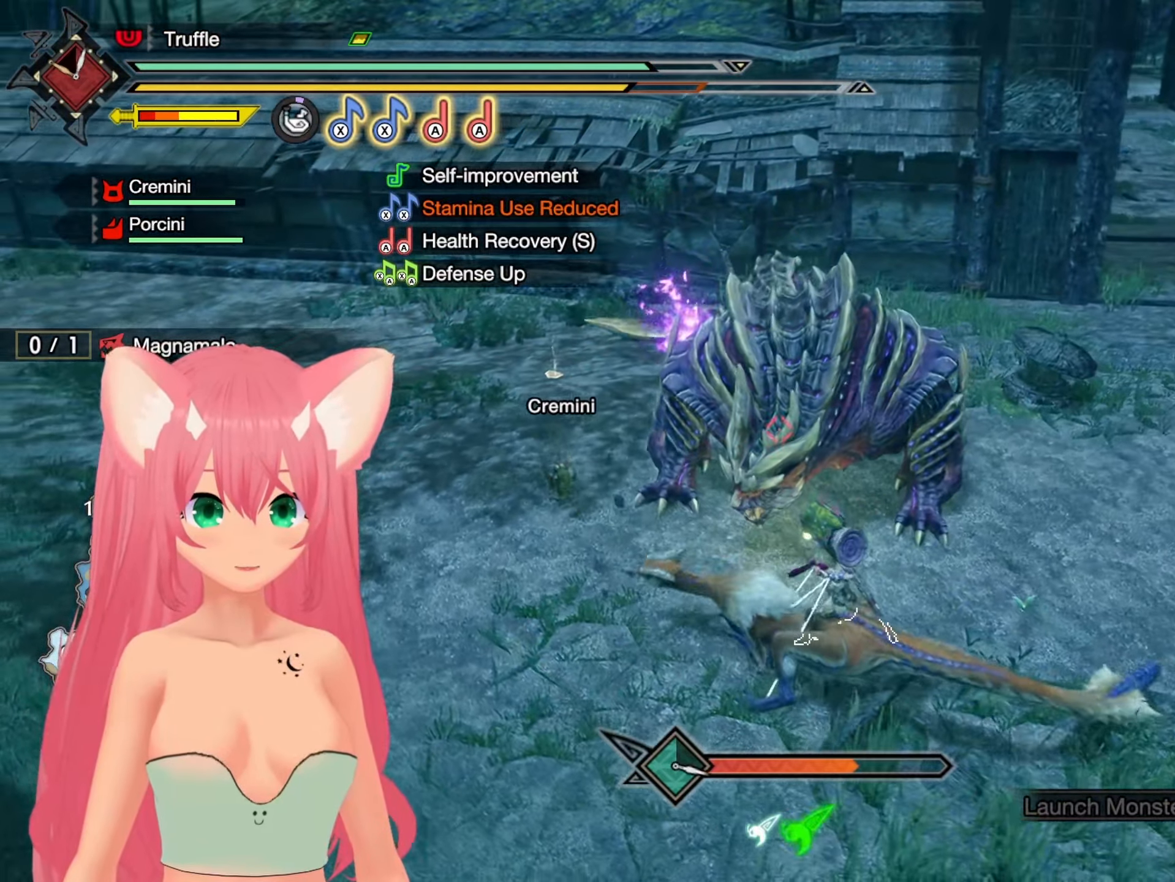
{"buttons": ["X"], "left_stick": "up", "right_stick": "center", "events": [[467, "X", "down"]]}
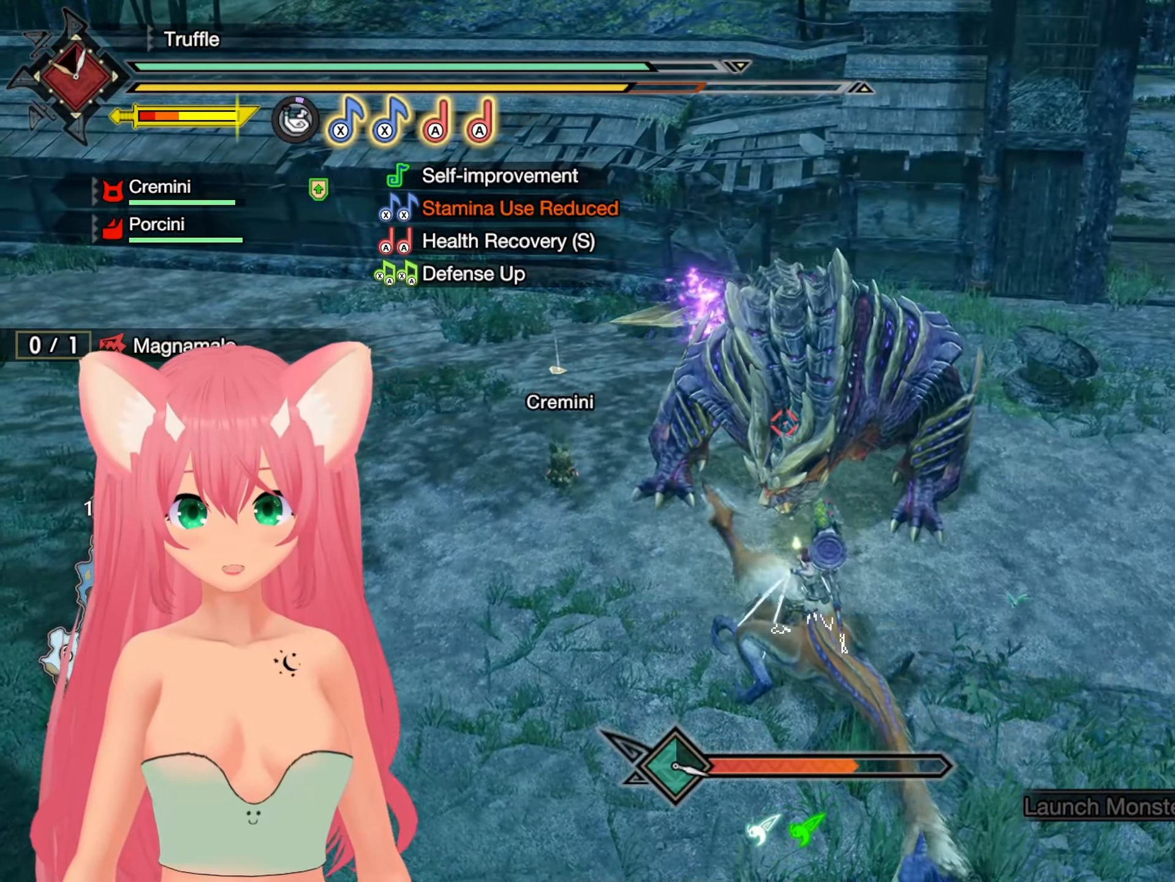
{"buttons": ["X"], "left_stick": "up", "right_stick": "center", "events": [[67, "X", "up"], [117, "X", "down"], [217, "X", "up"], [283, "X", "down"], [350, "X", "up"], [433, "X", "down"]]}
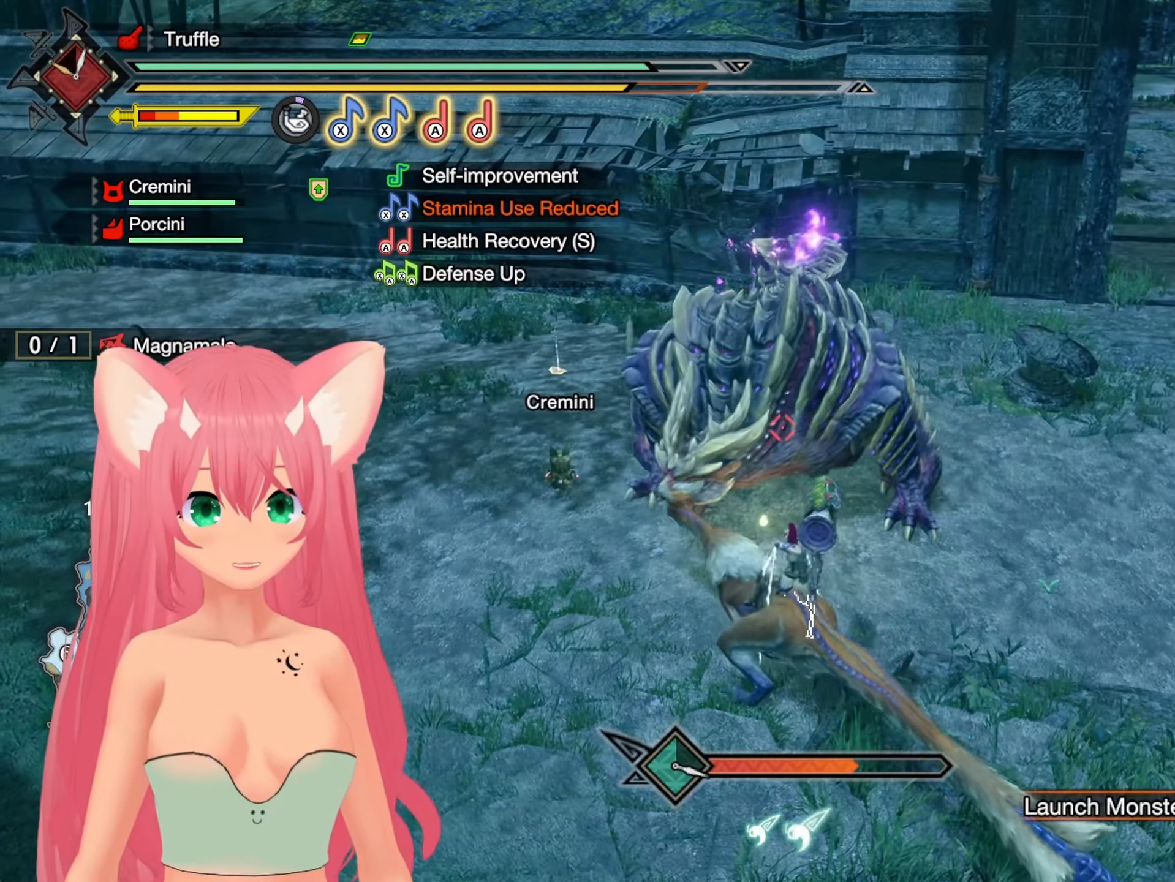
{"buttons": ["X"], "left_stick": "up", "right_stick": "center", "events": [[17, "X", "up"], [100, "X", "down"], [183, "X", "up"], [267, "X", "down"], [333, "X", "up"], [417, "X", "down"]]}
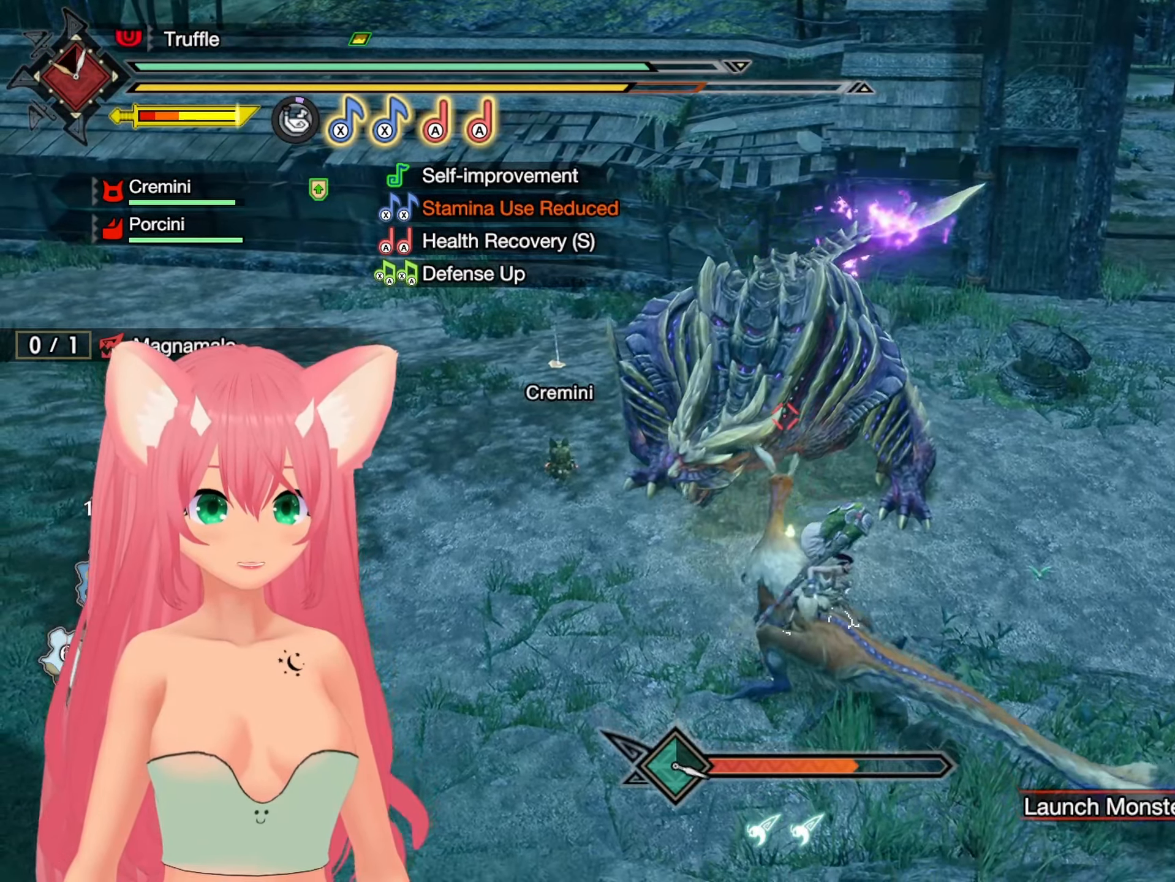
{"buttons": [], "left_stick": "up", "right_stick": "center", "events": [[17, "X", "up"], [83, "X", "down"], [183, "X", "up"], [233, "X", "down"], [333, "X", "up"], [400, "X", "down"], [483, "X", "up"]]}
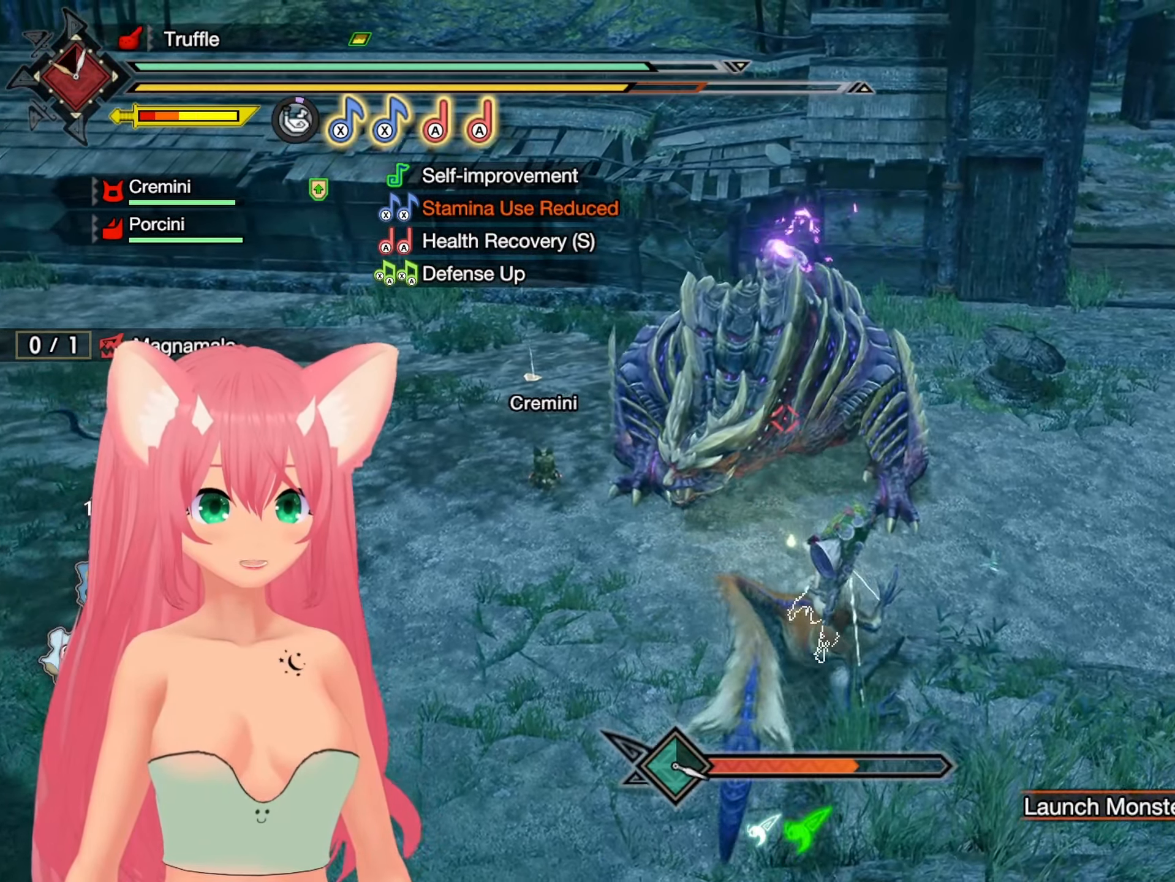
{"buttons": [], "left_stick": "up-left", "right_stick": "center", "events": [[67, "X", "down"], [133, "X", "up"], [217, "X", "down"], [317, "X", "up"], [367, "X", "down"], [400, "left_stick", "up-left"], [467, "X", "up"]]}
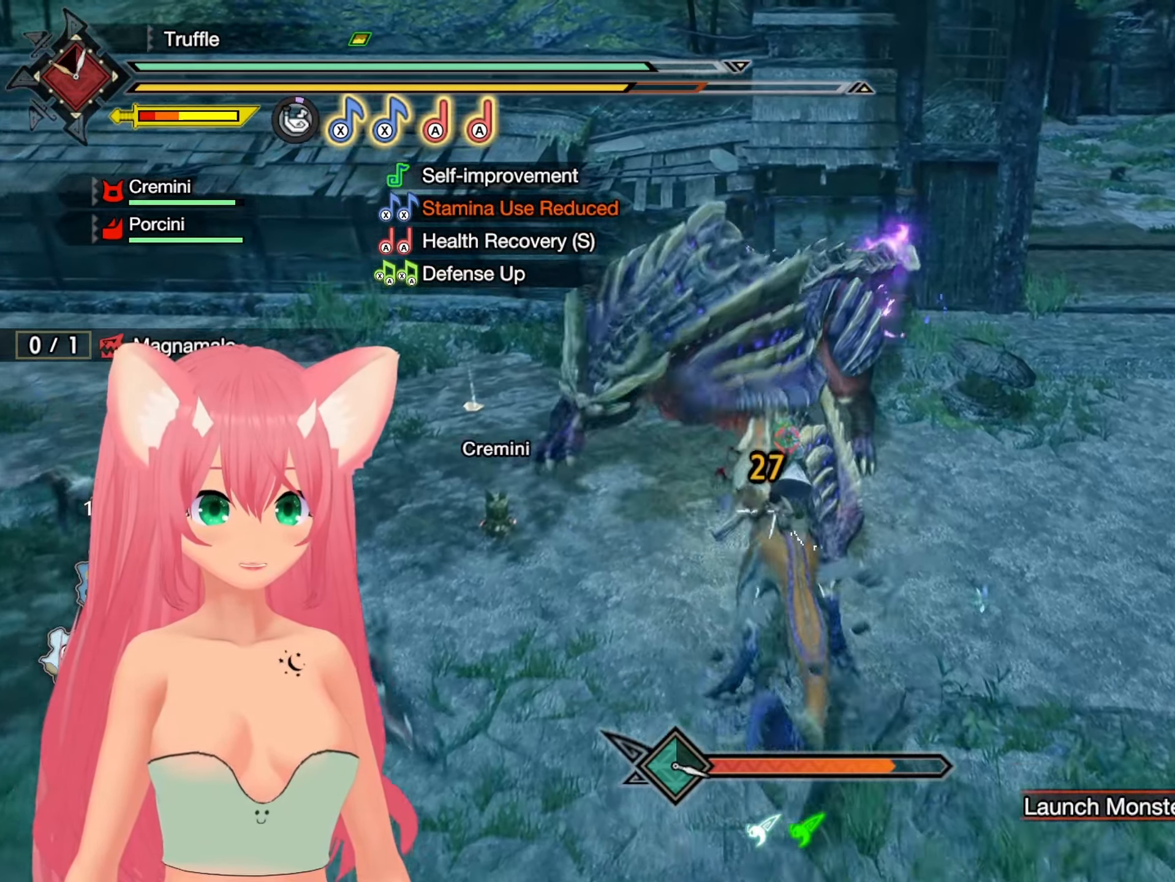
{"buttons": [], "left_stick": "up-left", "right_stick": "center", "events": [[33, "X", "down"], [133, "X", "up"]]}
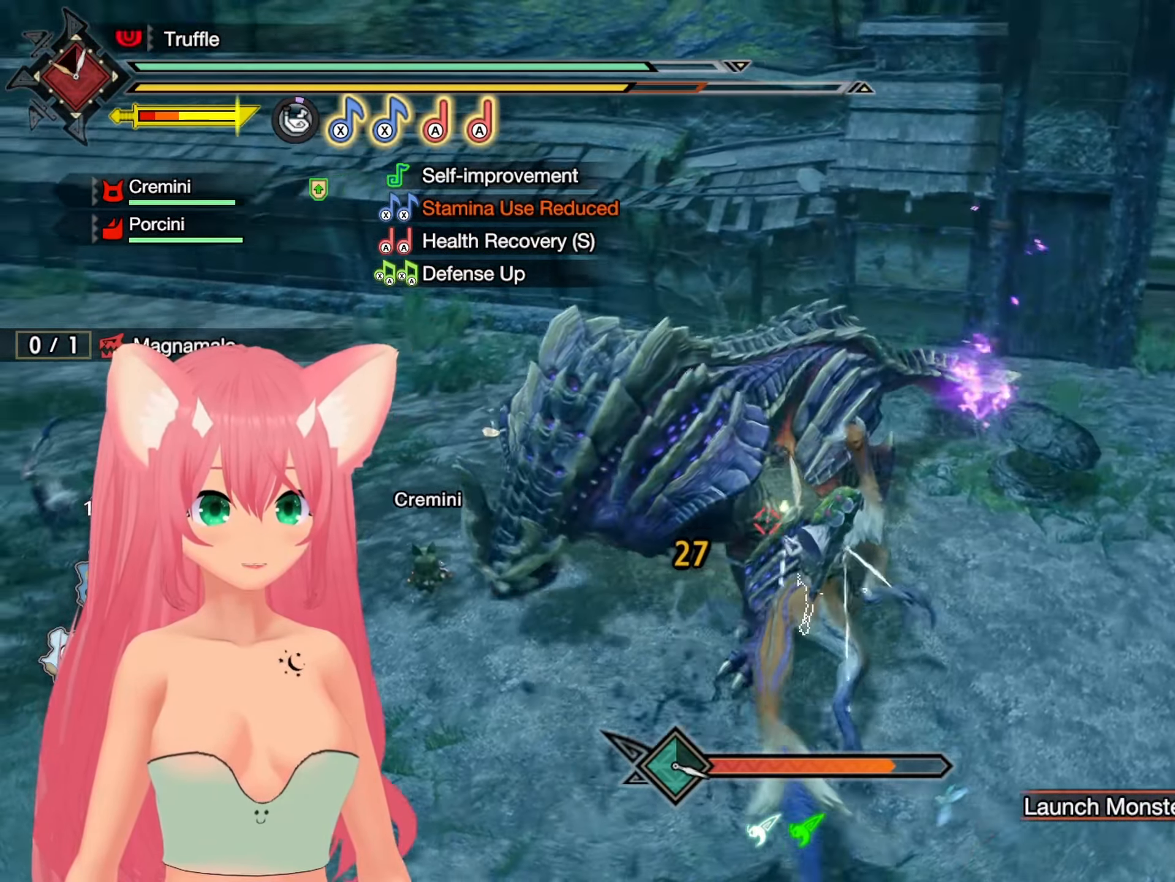
{"buttons": ["X"], "left_stick": "left", "right_stick": "center", "events": [[283, "left_stick", "left"], [467, "X", "down"]]}
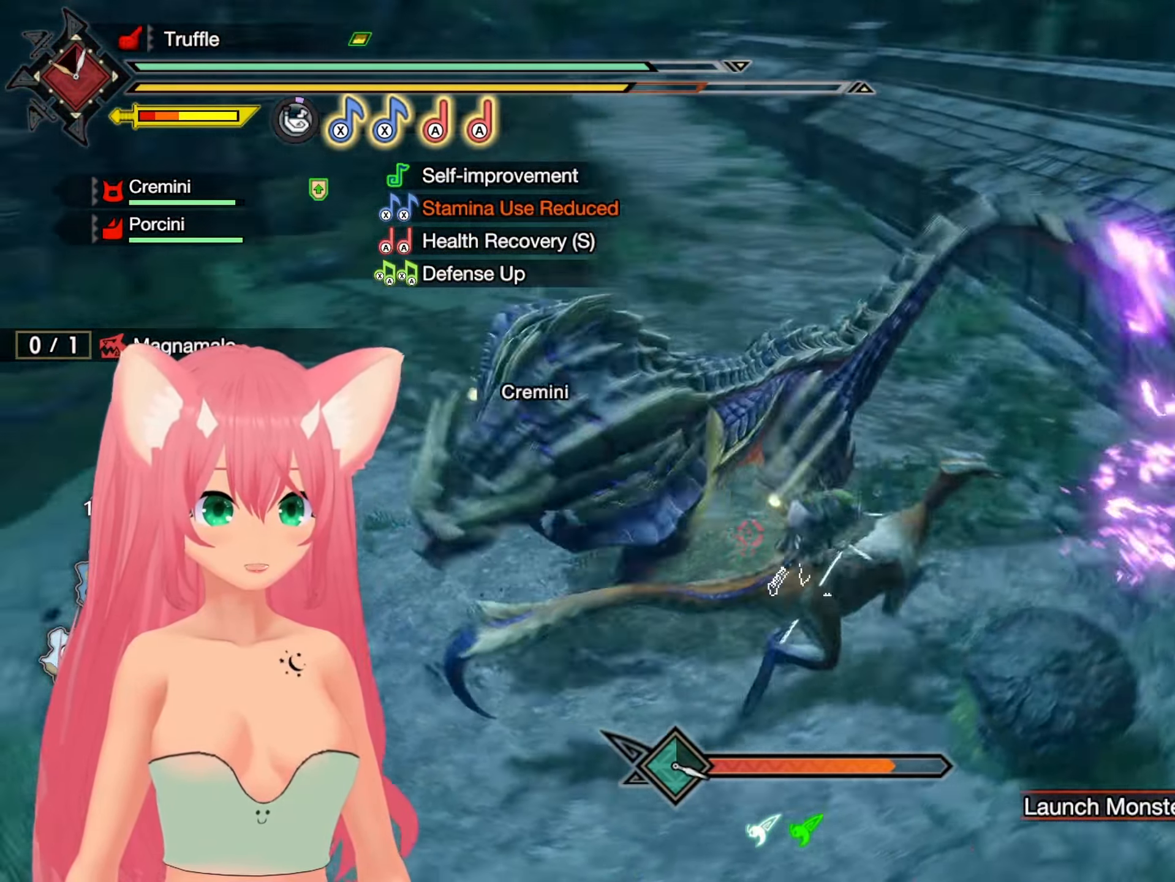
{"buttons": ["X"], "left_stick": "left", "right_stick": "center", "events": [[67, "X", "up"], [167, "X", "down"], [233, "X", "up"], [250, "B", "down"], [317, "B", "up"], [317, "X", "down"], [417, "X", "up"], [483, "X", "down"]]}
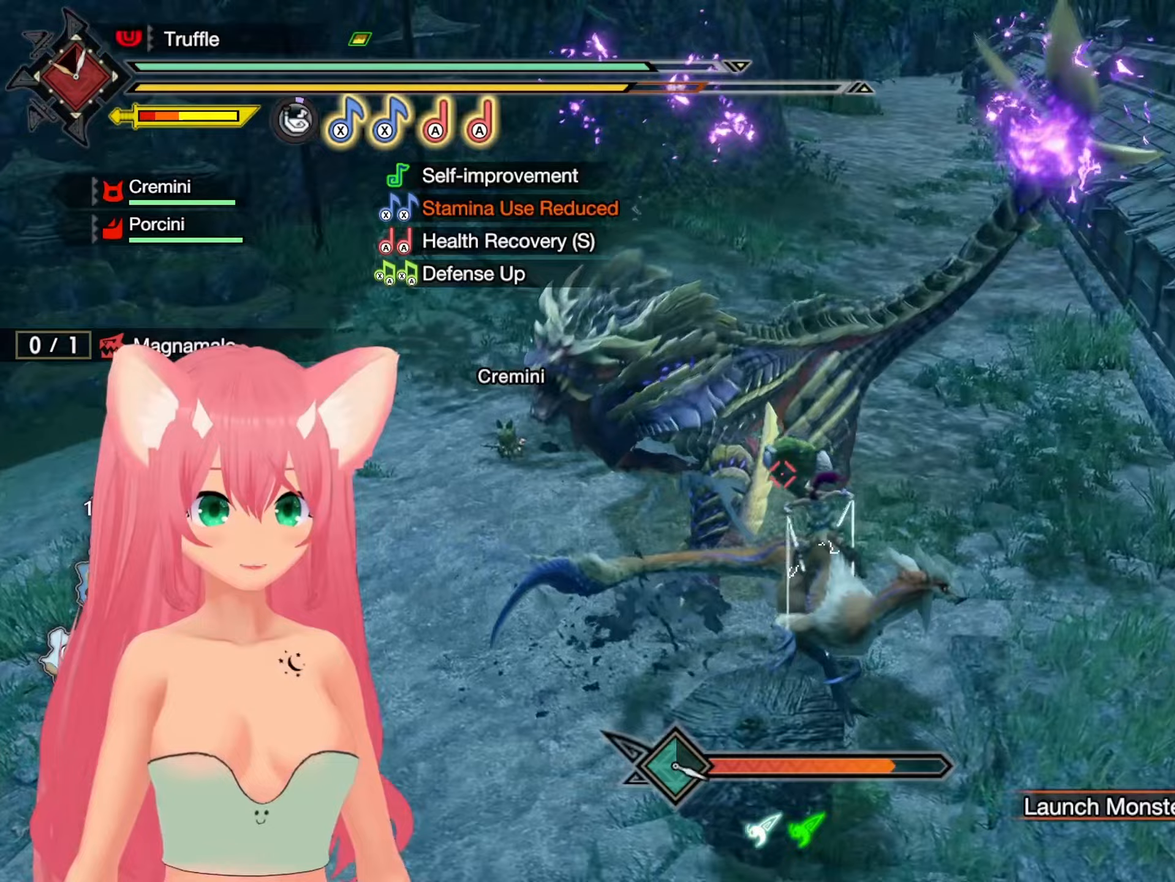
{"buttons": ["X"], "left_stick": "left", "right_stick": "center", "events": [[83, "X", "up"], [150, "X", "down"], [267, "X", "up"], [333, "X", "down"], [417, "X", "up"], [483, "X", "down"]]}
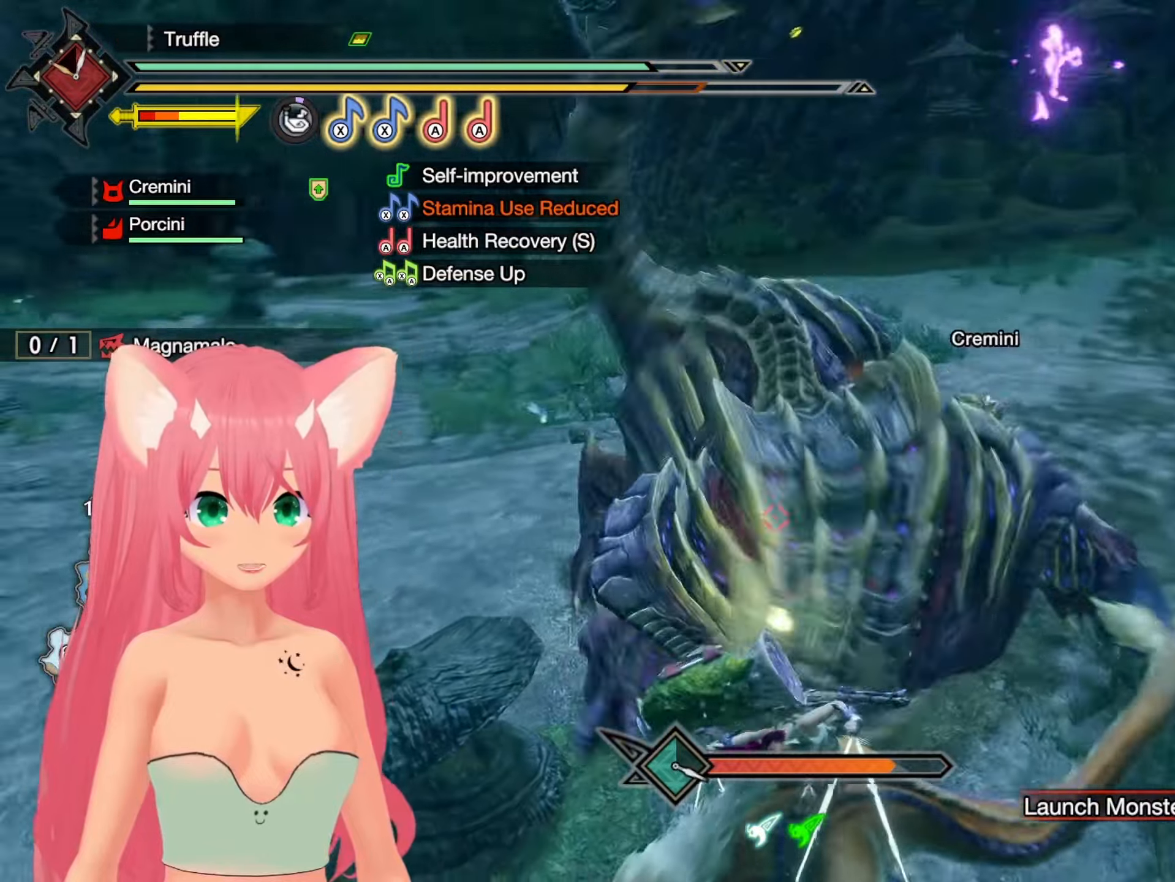
{"buttons": [], "left_stick": "up", "right_stick": "center", "events": [[67, "X", "up"], [67, "left_stick", "up-left"], [167, "X", "down"], [233, "X", "up"], [283, "left_stick", "up"], [367, "X", "down"], [433, "X", "up"]]}
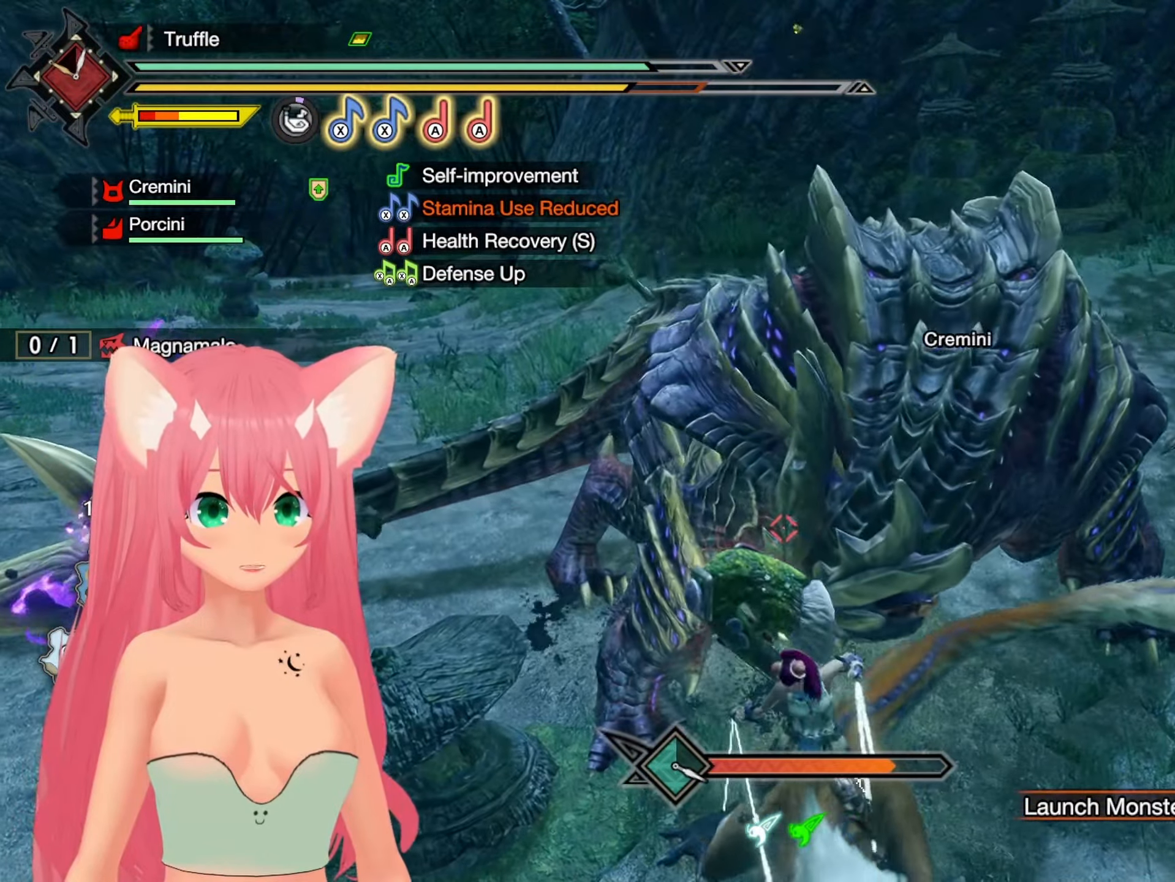
{"buttons": ["A"], "left_stick": "up", "right_stick": "center", "events": [[17, "X", "down"], [100, "X", "up"], [183, "X", "down"], [267, "X", "up"], [433, "A", "down"]]}
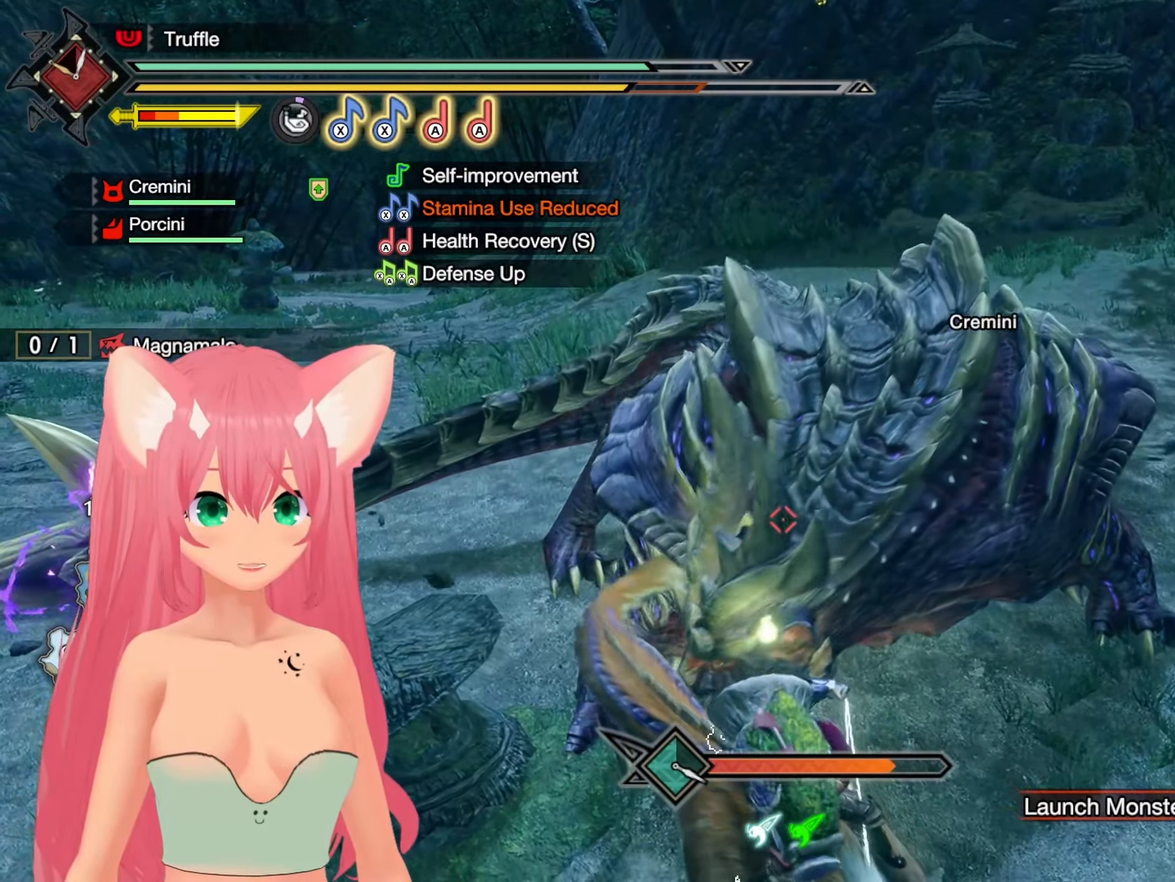
{"buttons": ["A"], "left_stick": "up", "right_stick": "center", "events": [[33, "A", "up"], [100, "A", "down"], [200, "A", "up"], [250, "A", "down"], [350, "A", "up"], [417, "A", "down"]]}
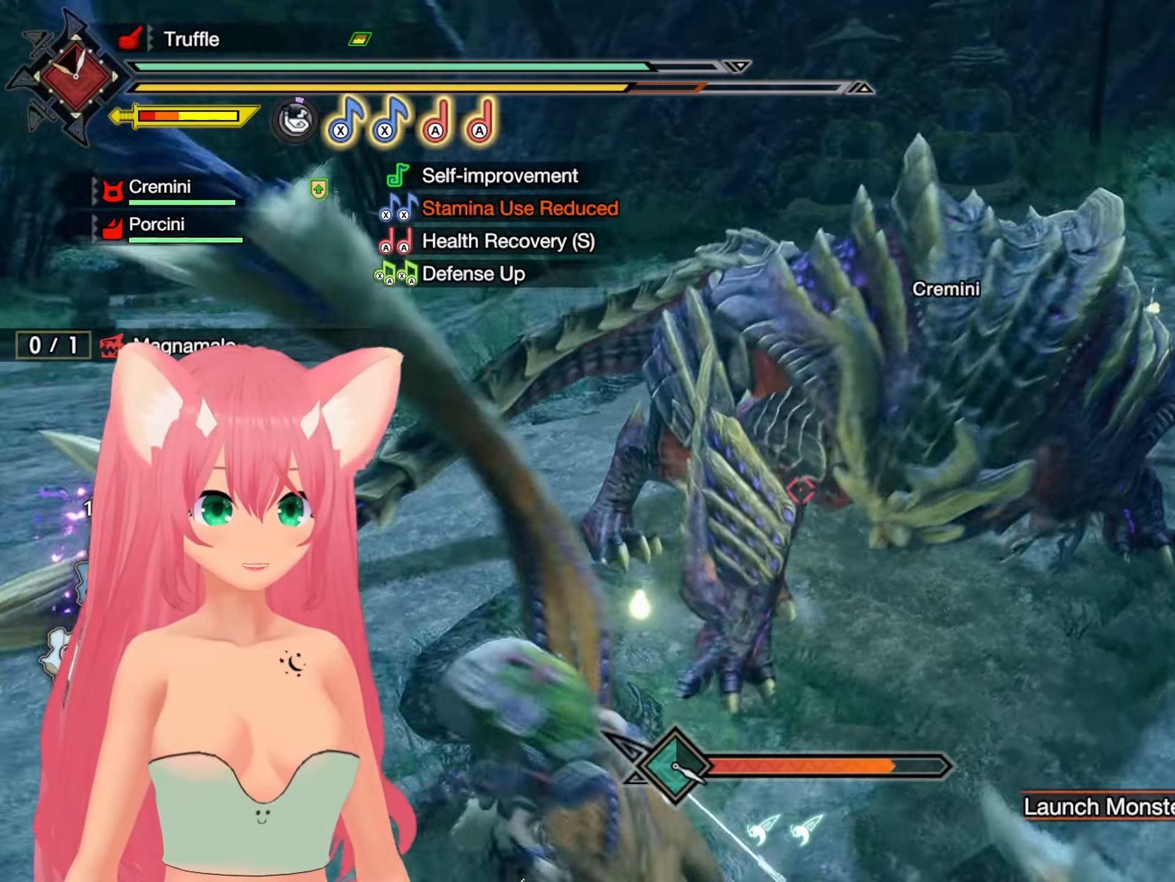
{"buttons": [], "left_stick": "up", "right_stick": "center", "events": [[17, "A", "up"], [83, "A", "down"], [167, "A", "up"], [233, "A", "down"], [333, "A", "up"], [400, "A", "down"], [467, "A", "up"]]}
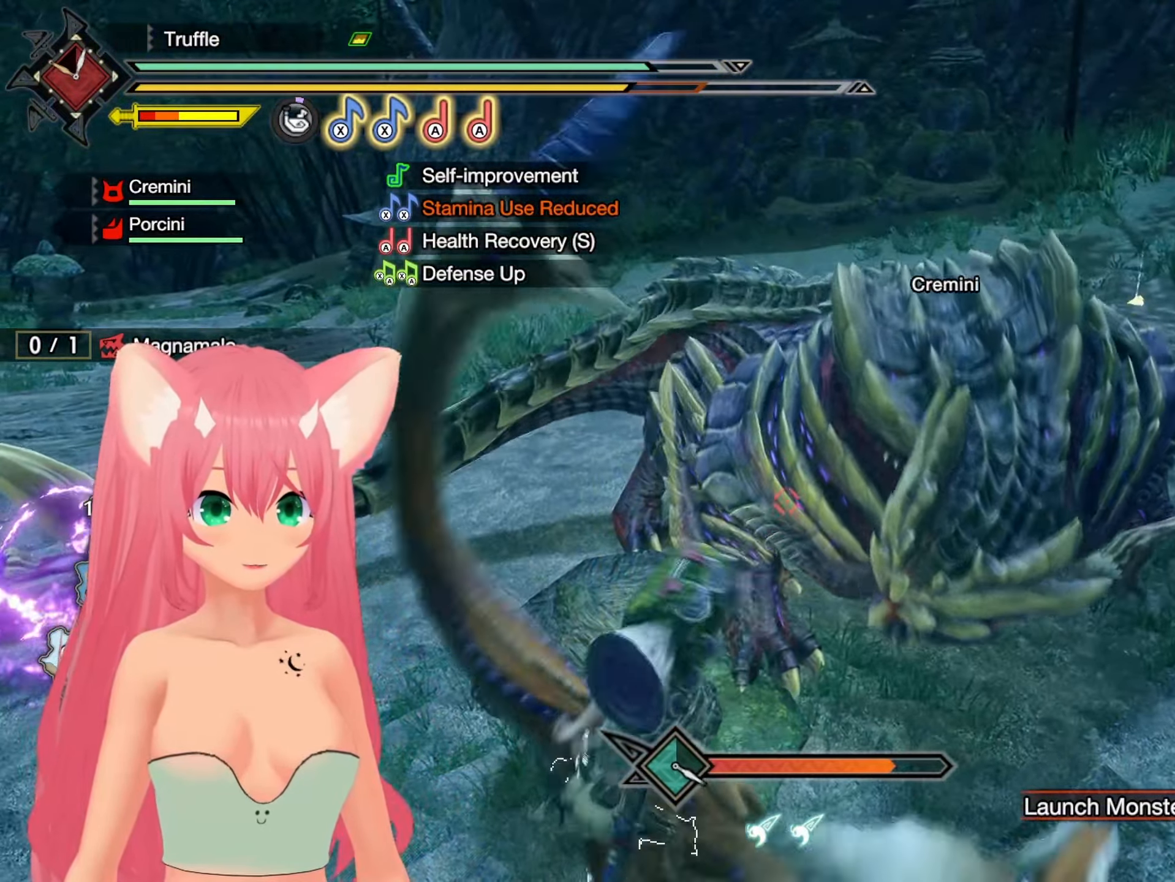
{"buttons": [], "left_stick": "up", "right_stick": "center", "events": [[50, "A", "down"], [133, "A", "up"], [217, "A", "down"], [283, "A", "up"], [383, "A", "down"], [467, "A", "up"]]}
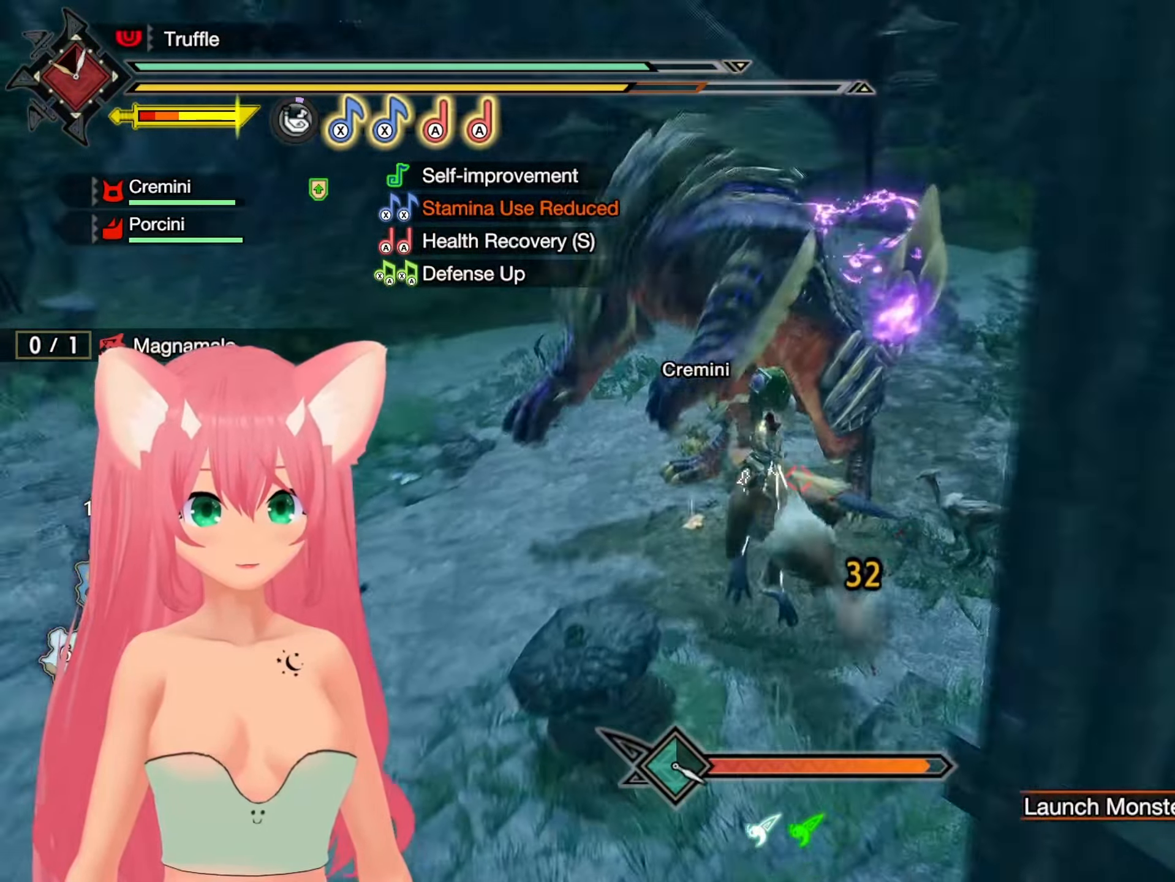
{"buttons": [], "left_stick": "up", "right_stick": "center", "events": [[33, "A", "down"], [117, "A", "up"], [200, "left_stick", "up-left"], [367, "B", "down"], [433, "B", "up"], [483, "left_stick", "up"]]}
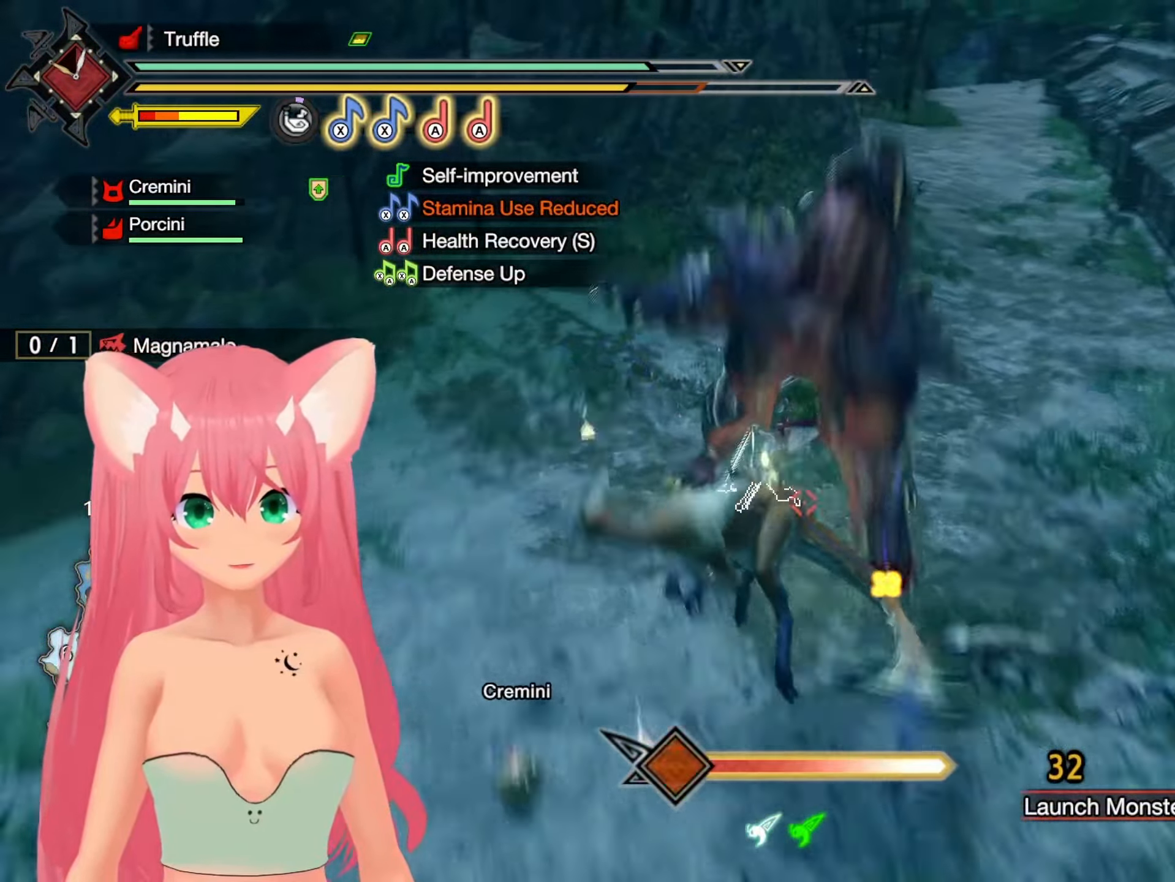
{"buttons": [], "left_stick": "up", "right_stick": "center", "events": [[300, "left_stick", "center"], [483, "left_stick", "up"]]}
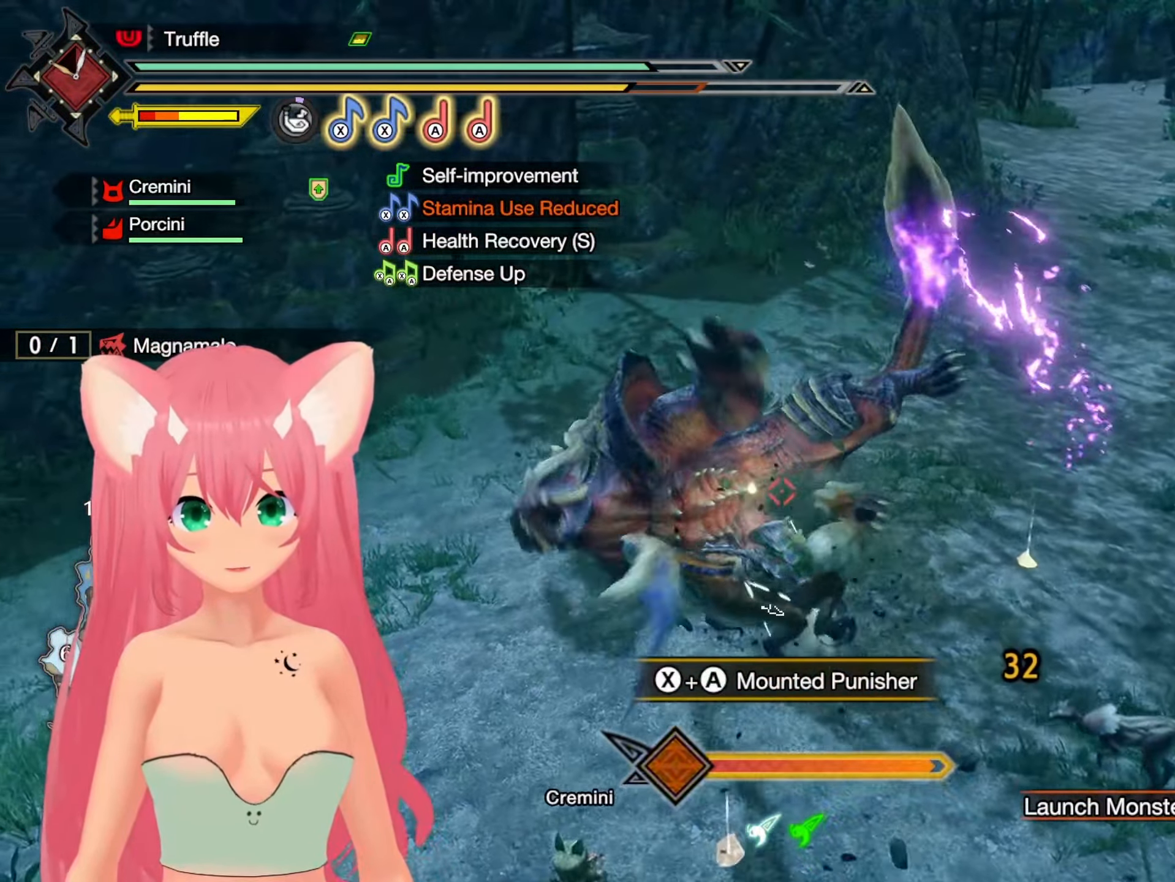
{"buttons": [], "left_stick": "up-left", "right_stick": "center", "events": [[417, "left_stick", "up-left"]]}
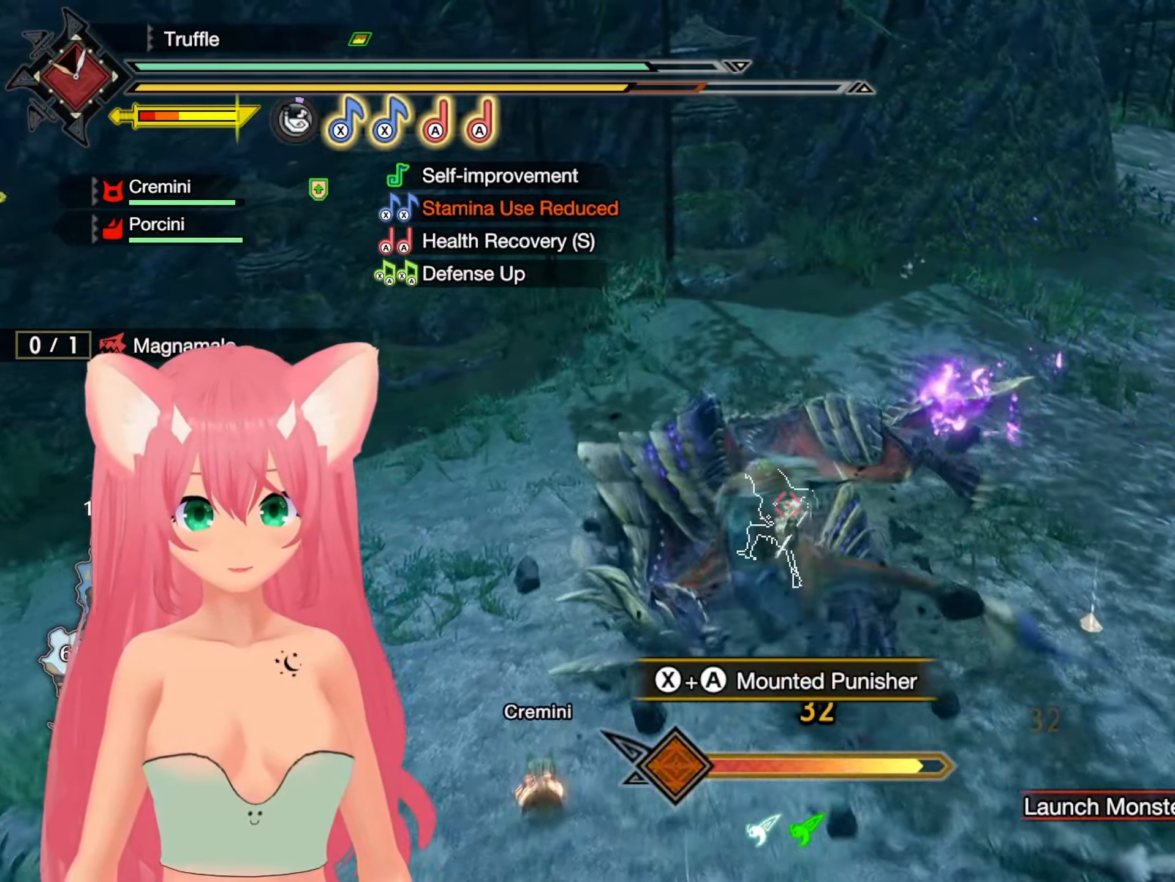
{"buttons": [], "left_stick": "up-left", "right_stick": "center", "events": []}
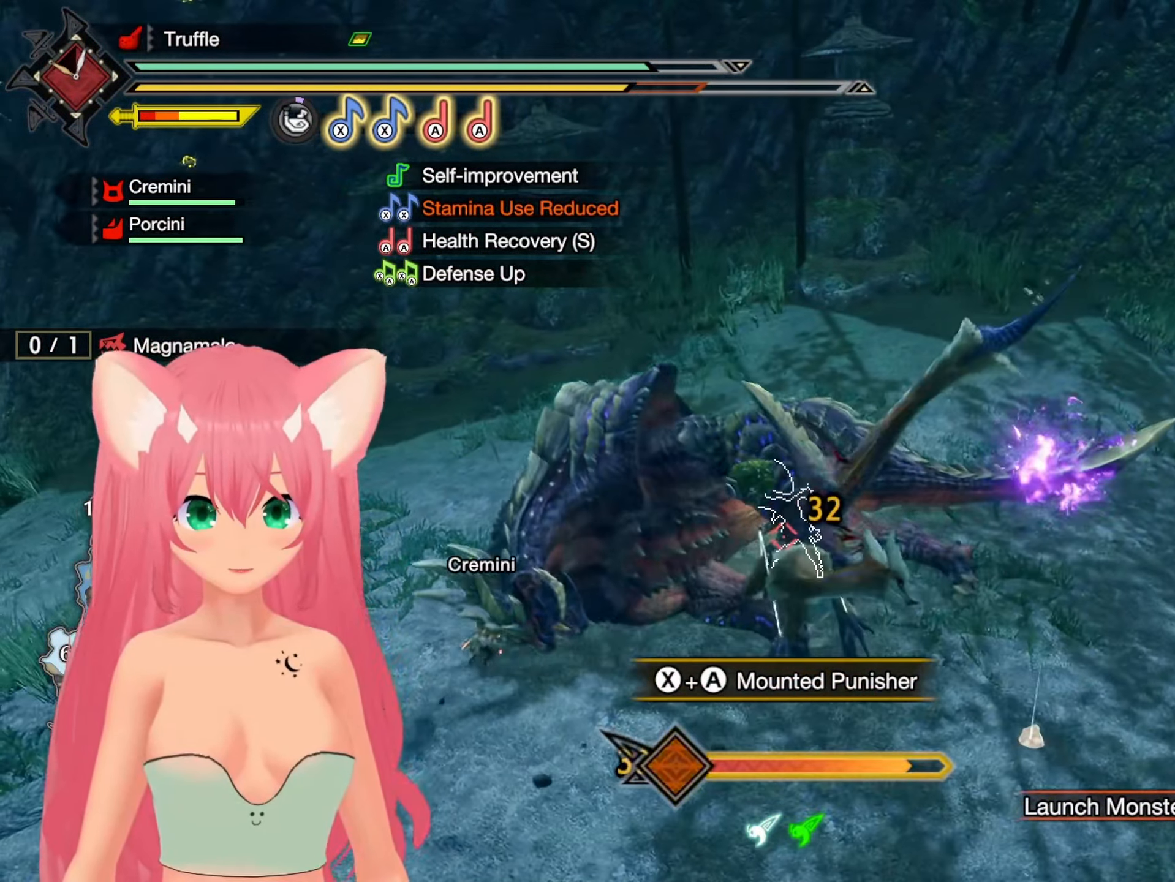
{"buttons": [], "left_stick": "up-left", "right_stick": "center", "events": []}
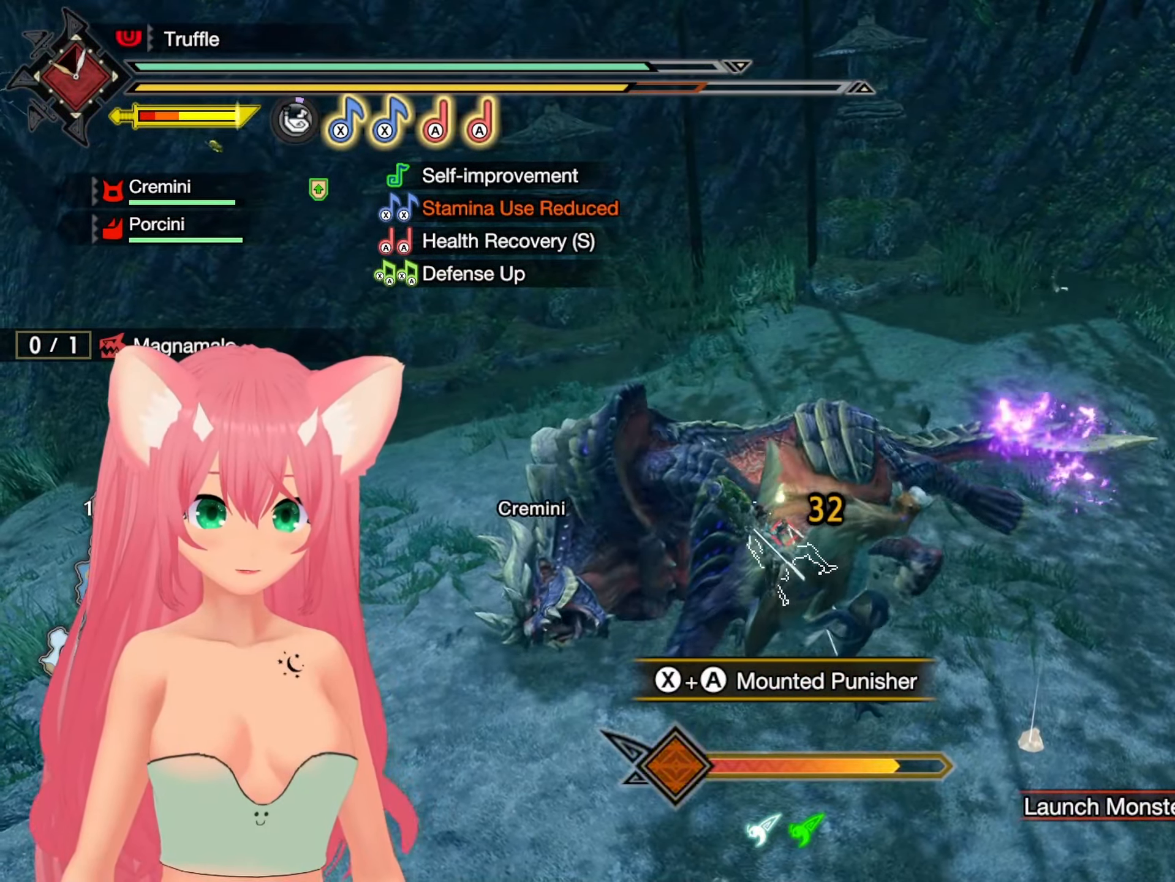
{"buttons": ["A"], "left_stick": "up", "right_stick": "center", "events": [[117, "left_stick", "down-left"], [133, "B", "down"], [217, "B", "up"], [250, "left_stick", "up-left"], [367, "left_stick", "up"], [417, "A", "down"]]}
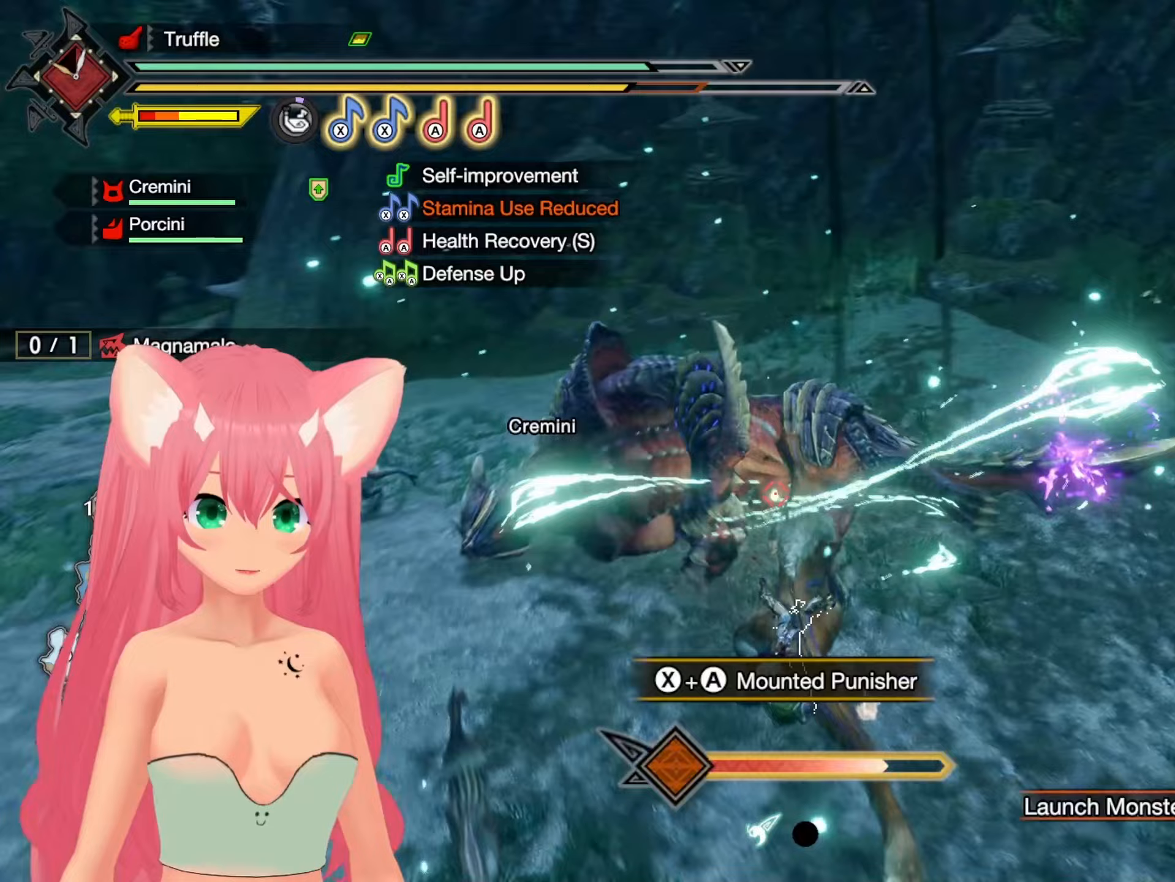
{"buttons": ["A"], "left_stick": "up", "right_stick": "center", "events": [[17, "A", "up"], [67, "A", "down"], [167, "A", "up"], [217, "A", "down"], [300, "A", "up"], [367, "A", "down"], [433, "A", "up"], [500, "A", "down"]]}
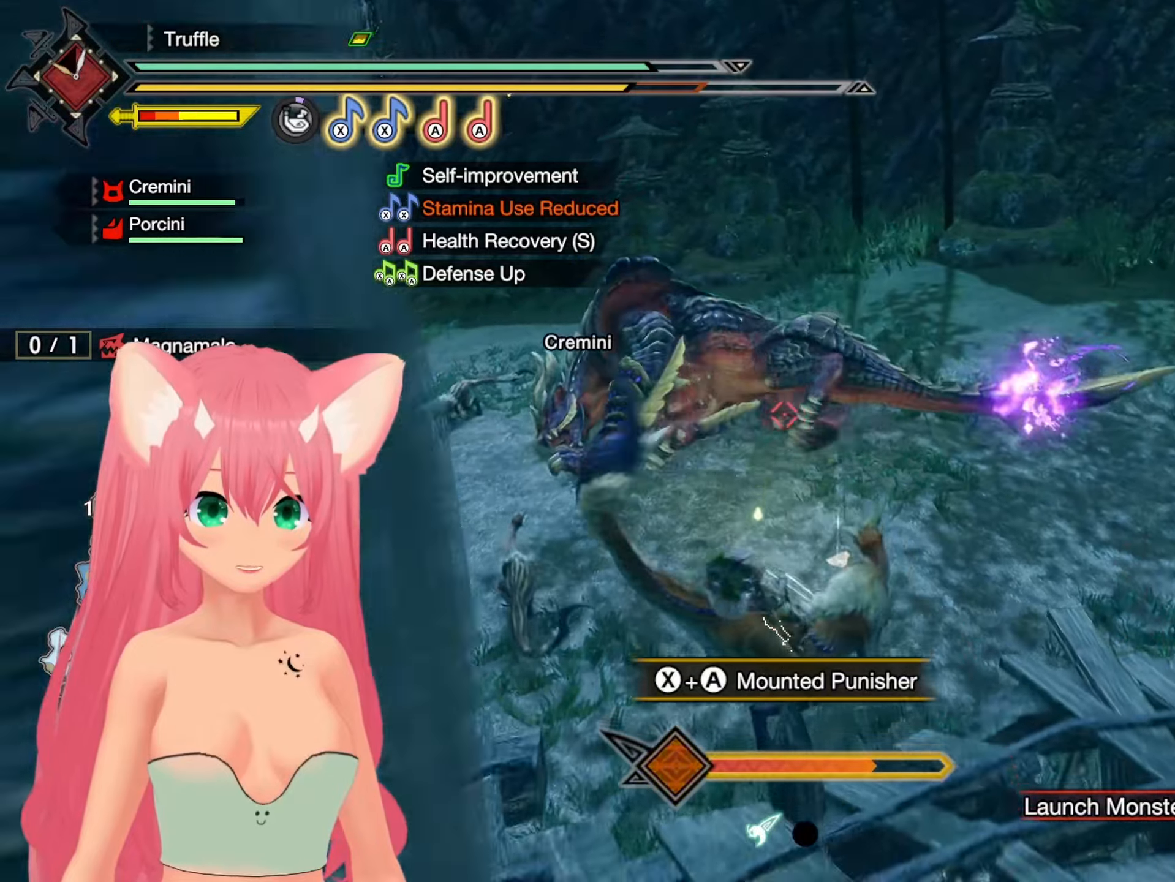
{"buttons": ["A"], "left_stick": "up", "right_stick": "center", "events": [[83, "A", "up"], [133, "A", "down"], [217, "A", "up"], [283, "A", "down"], [367, "A", "up"], [433, "A", "down"]]}
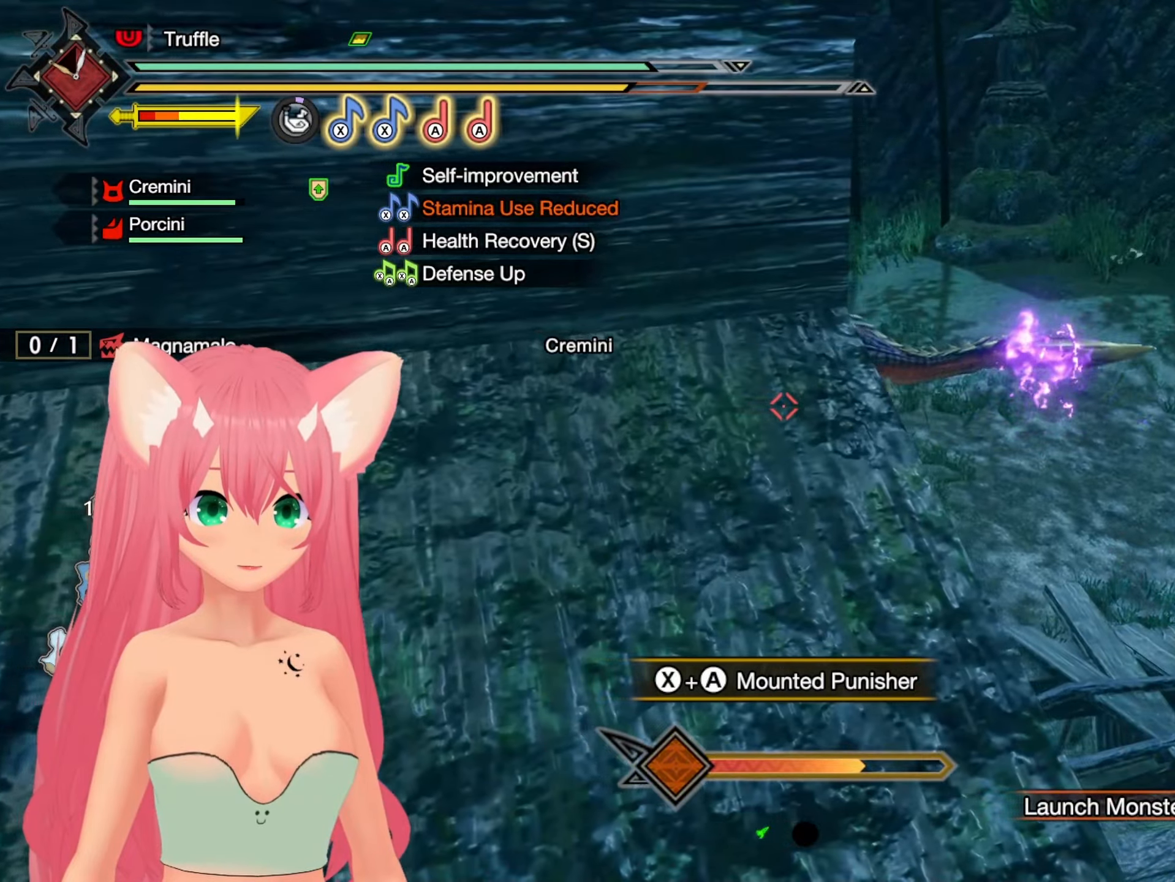
{"buttons": [], "left_stick": "up", "right_stick": "center", "events": [[17, "A", "up"], [83, "A", "down"], [183, "A", "up"], [250, "A", "down"], [333, "A", "up"], [400, "A", "down"], [483, "A", "up"]]}
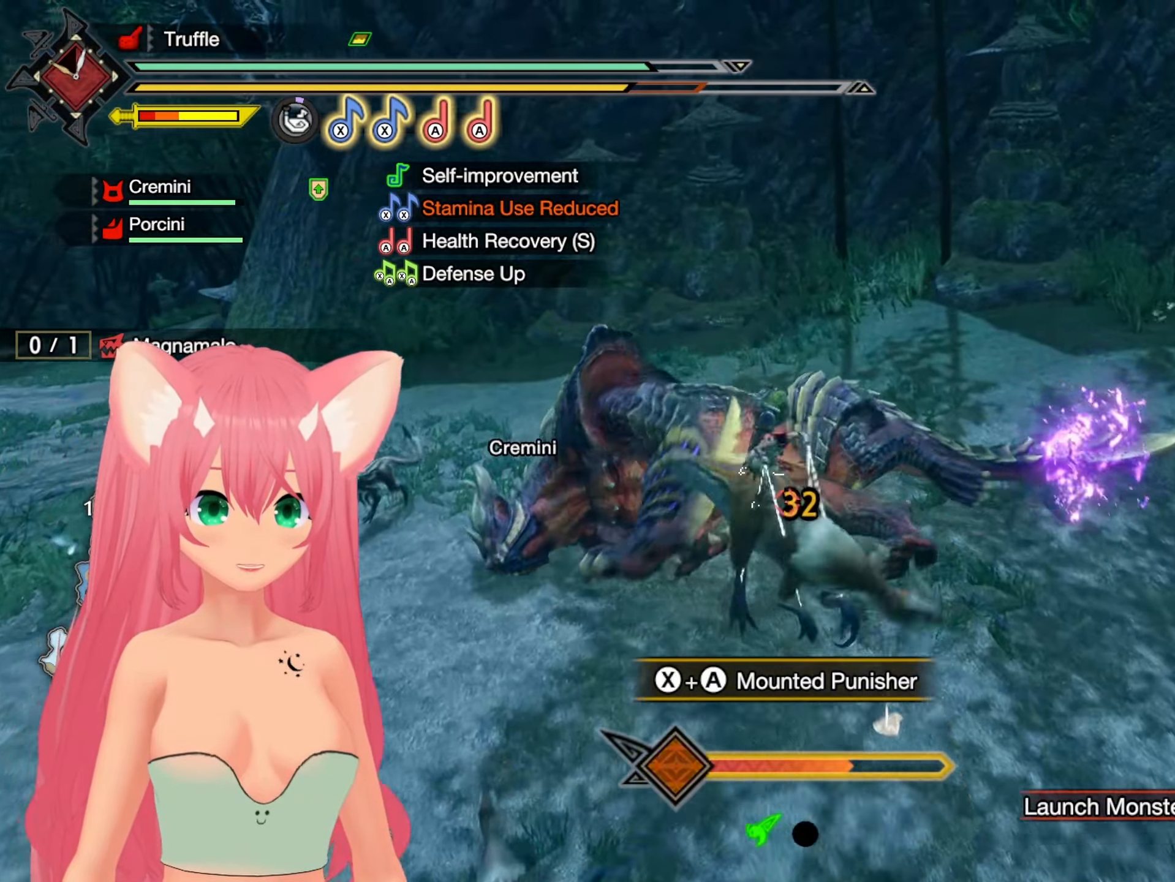
{"buttons": [], "left_stick": "up", "right_stick": "center", "events": [[67, "A", "down"], [150, "A", "up"], [217, "A", "down"], [317, "A", "up"], [383, "A", "down"], [467, "A", "up"]]}
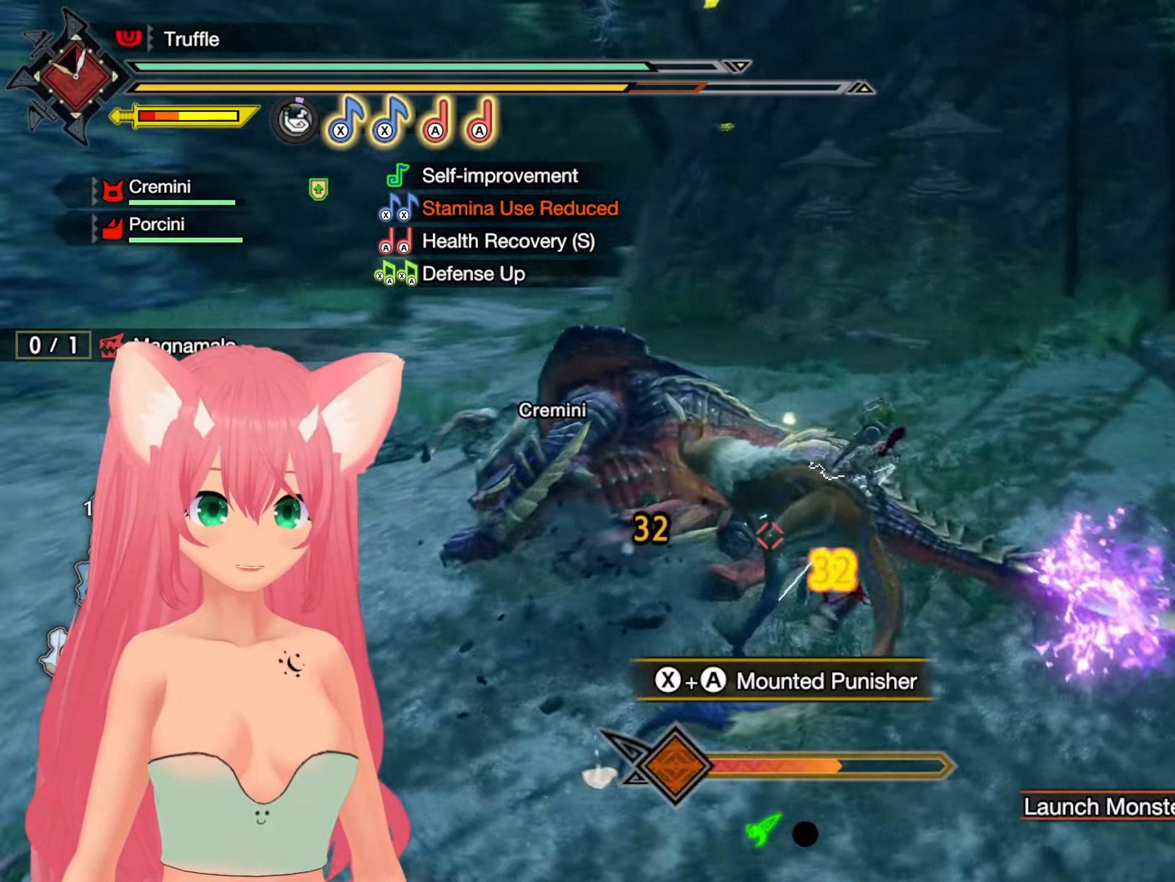
{"buttons": ["B"], "left_stick": "up", "right_stick": "center", "events": [[167, "left_stick", "up-left"], [267, "B", "down"], [300, "left_stick", "up"], [383, "B", "up"], [450, "B", "down"]]}
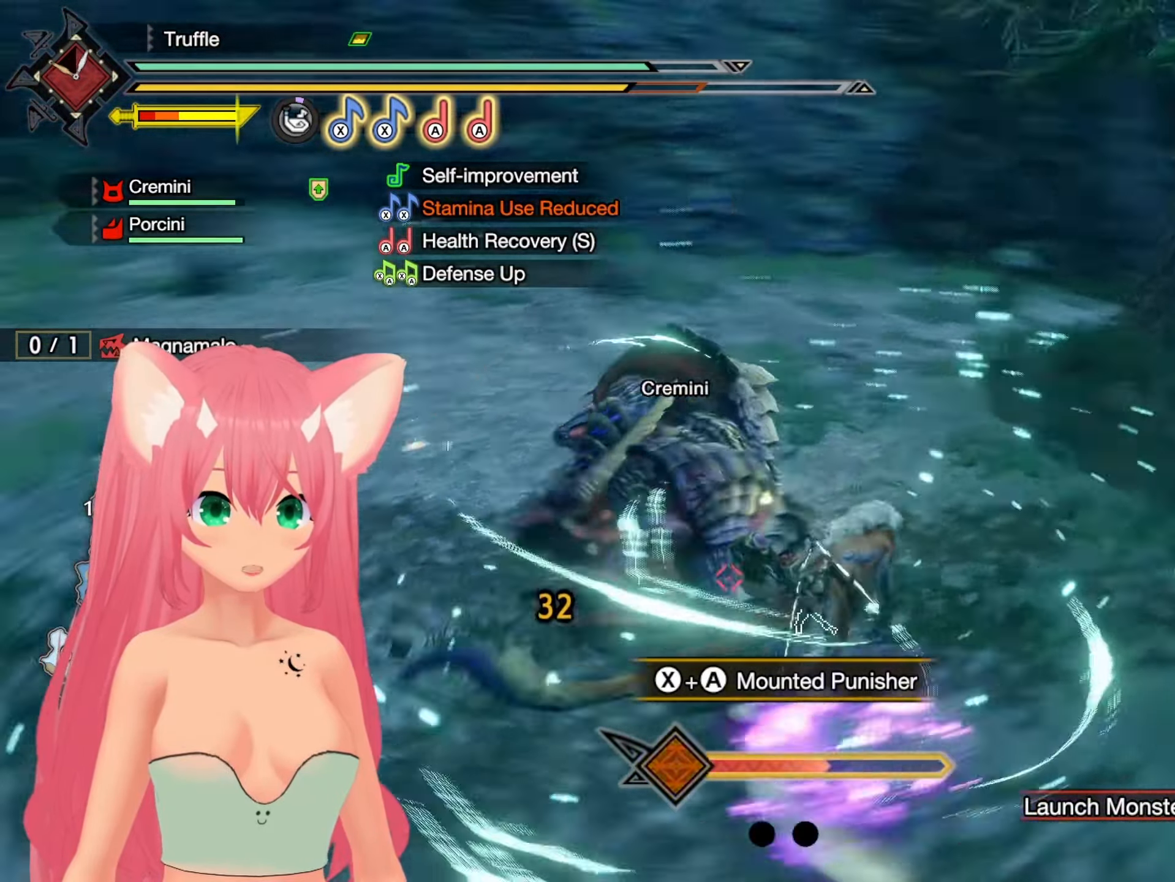
{"buttons": ["A"], "left_stick": "up", "right_stick": "center", "events": [[33, "B", "up"], [117, "B", "down"], [217, "B", "up"], [300, "B", "down"], [367, "B", "up"], [367, "left_stick", "up-left"], [483, "A", "down"], [500, "left_stick", "up"]]}
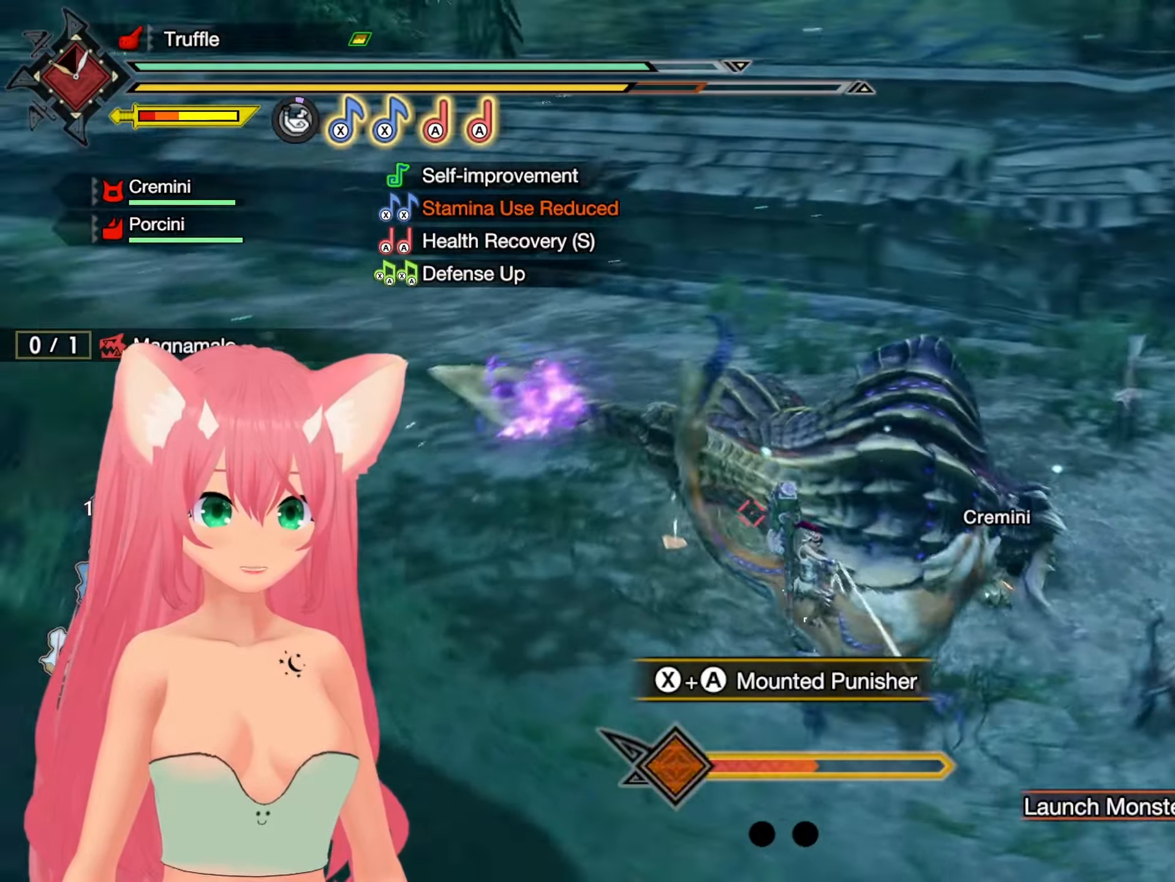
{"buttons": ["A"], "left_stick": "up", "right_stick": "center", "events": [[83, "A", "up"], [150, "A", "down"], [233, "A", "up"], [300, "A", "down"], [383, "A", "up"], [433, "A", "down"]]}